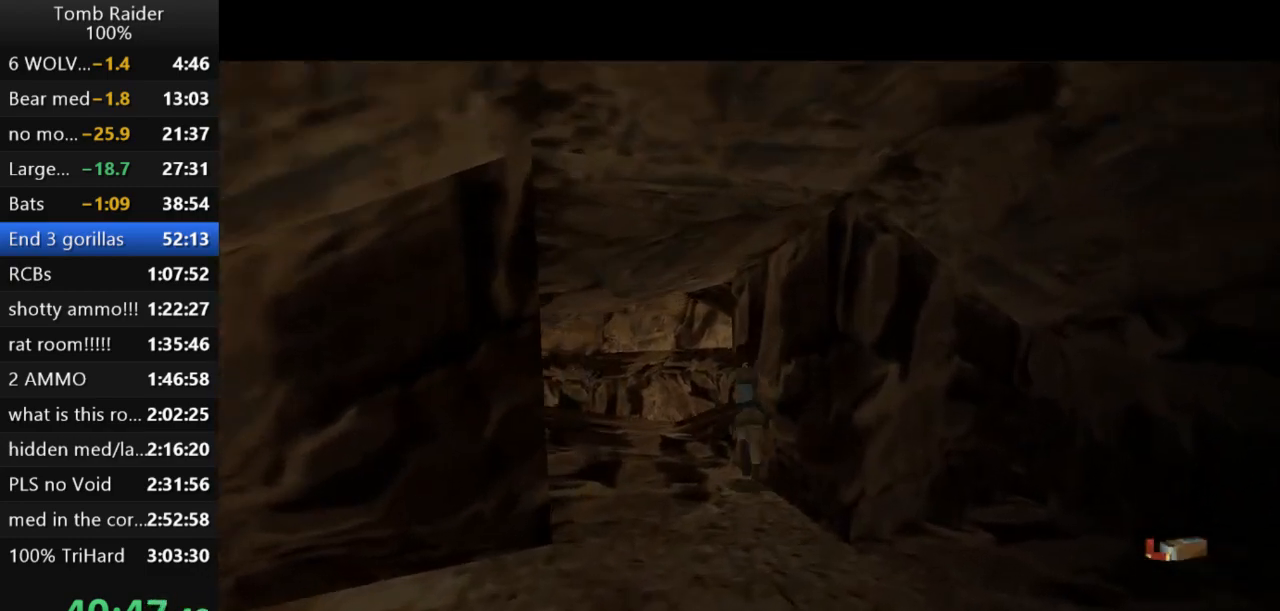
Gameplay with keyboard; each line is a JSON object with the keys held at the frame after it. "events" lists presses ("down") and releases ("up") of "action", "action2", "down", "guns", "inv", "jump", "left", "look", "lstep", "right", "roll", "roll2", "rstep", "up" and "walk" between this image and that frame as [ms after this image, input, new state], when the widget could be followed in between. No other keys are recorded. Mouse input is not recorded. Key names are as the overlay labels them; some are game actions (e.g. jump) rather than physical keys.
{"keys": ["up"], "events": [[333, "left", "up"]]}
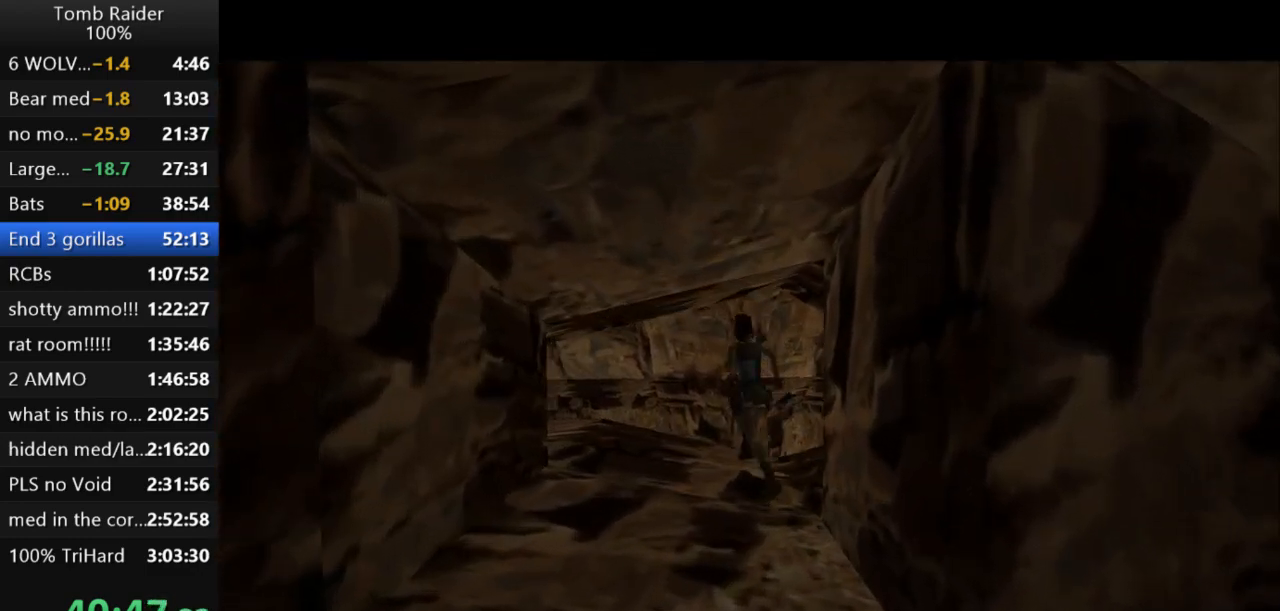
{"keys": ["jump", "left", "up"], "events": [[400, "jump", "down"], [467, "left", "down"]]}
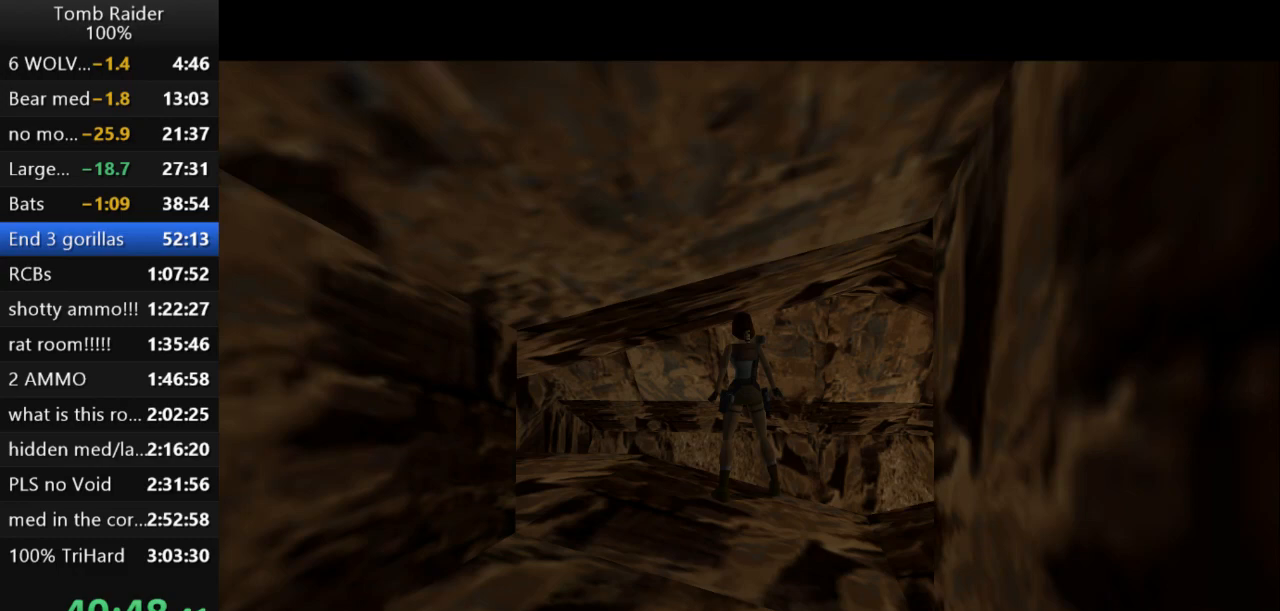
{"keys": [], "events": [[367, "jump", "up"], [400, "left", "up"], [467, "up", "up"]]}
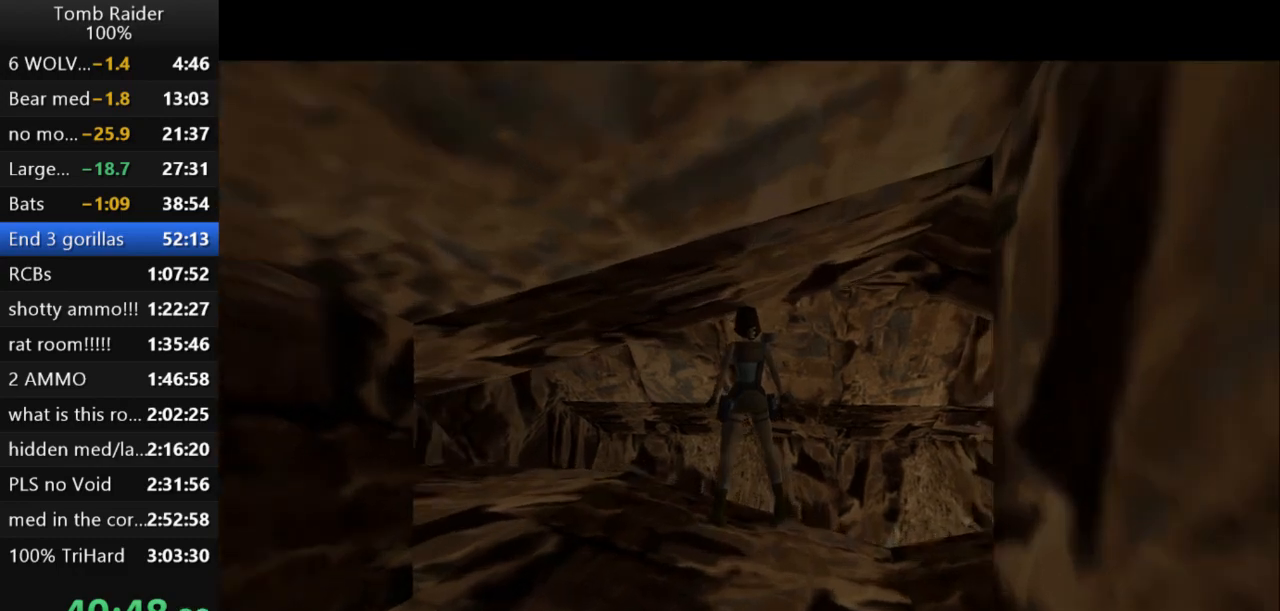
{"keys": ["down"], "events": [[400, "down", "down"]]}
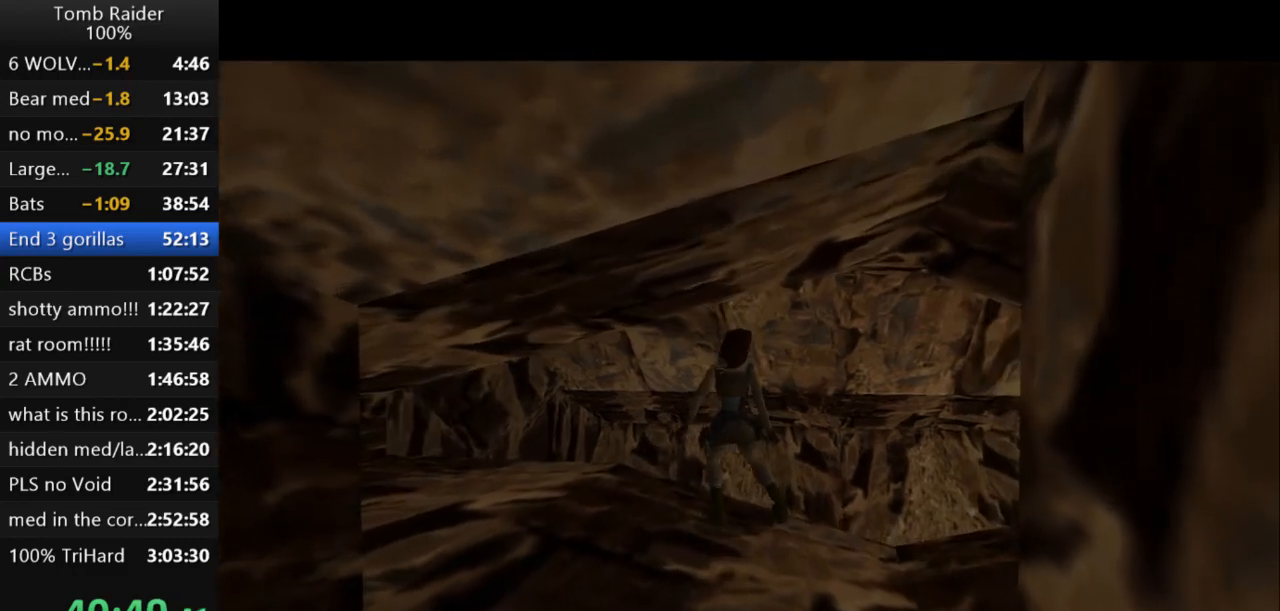
{"keys": ["right"], "events": [[167, "down", "up"], [267, "right", "down"]]}
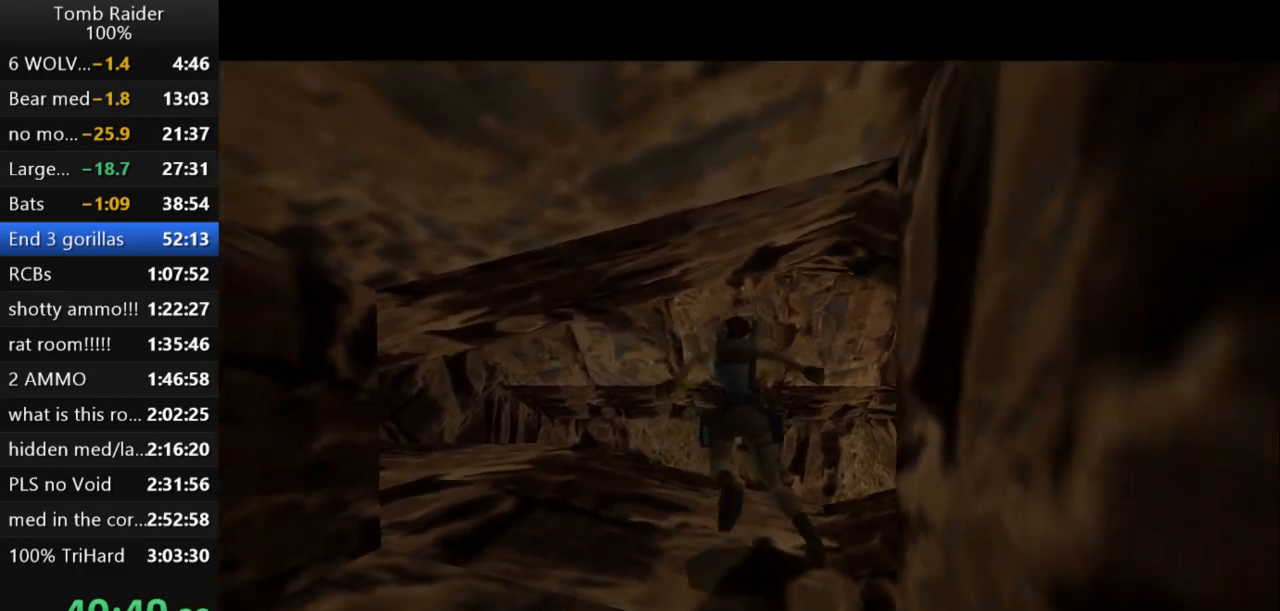
{"keys": ["up"], "events": [[167, "right", "up"], [233, "up", "down"]]}
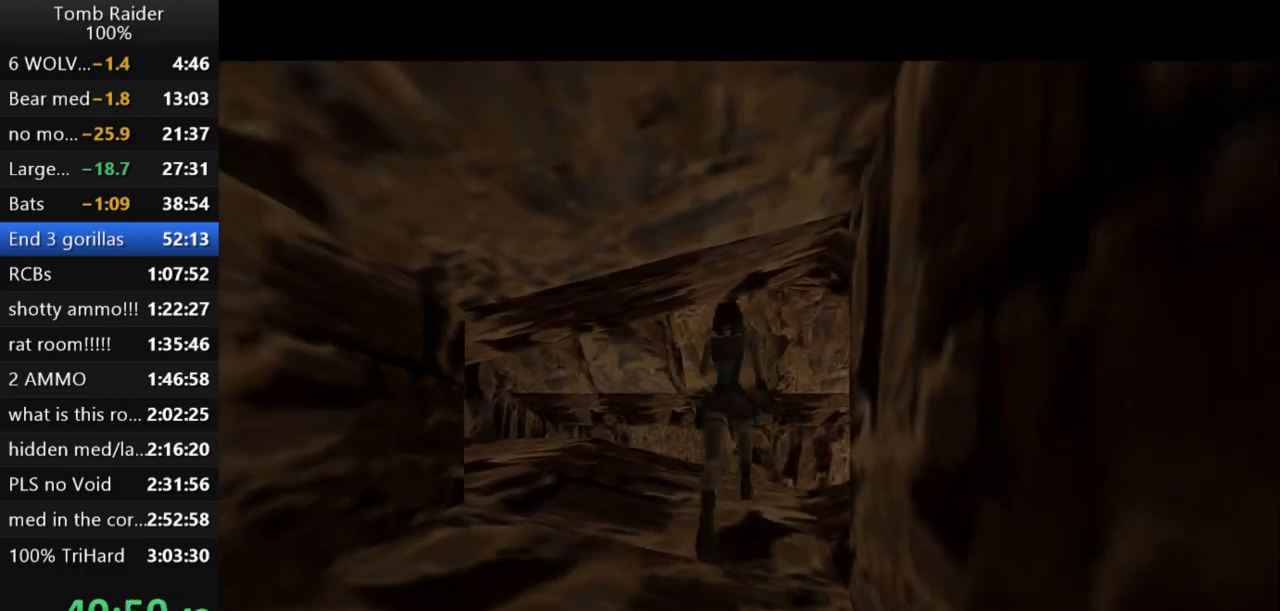
{"keys": ["jump", "left", "up"], "events": [[33, "left", "down"], [233, "jump", "down"]]}
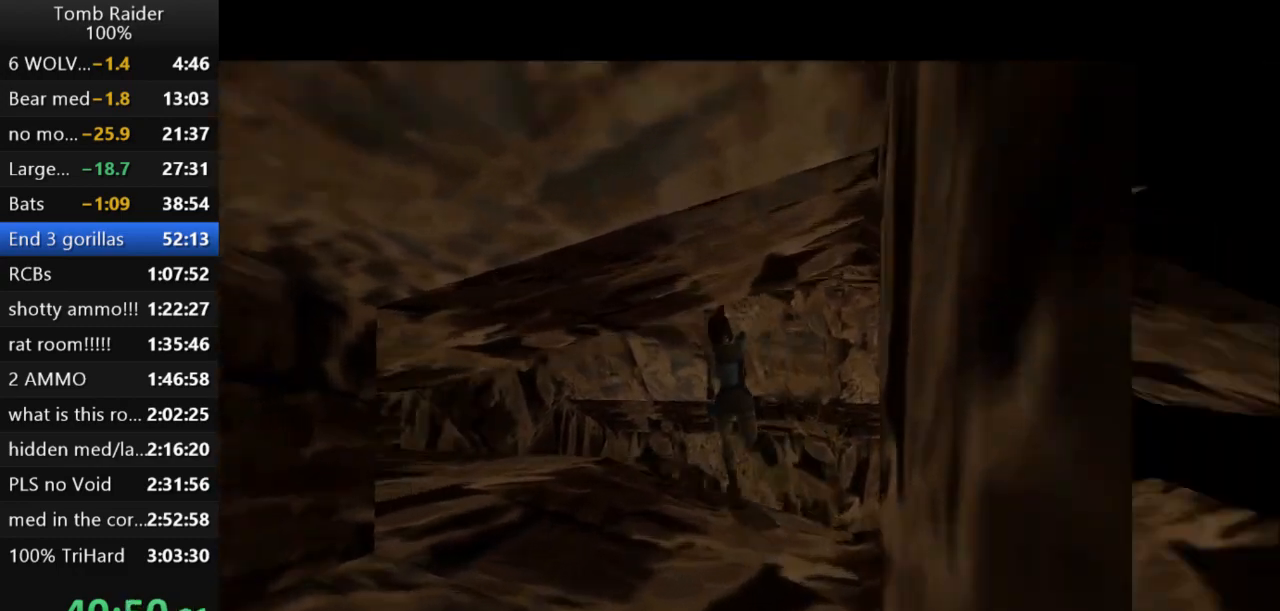
{"keys": ["guns", "left", "up"], "events": [[333, "jump", "up"], [433, "guns", "down"]]}
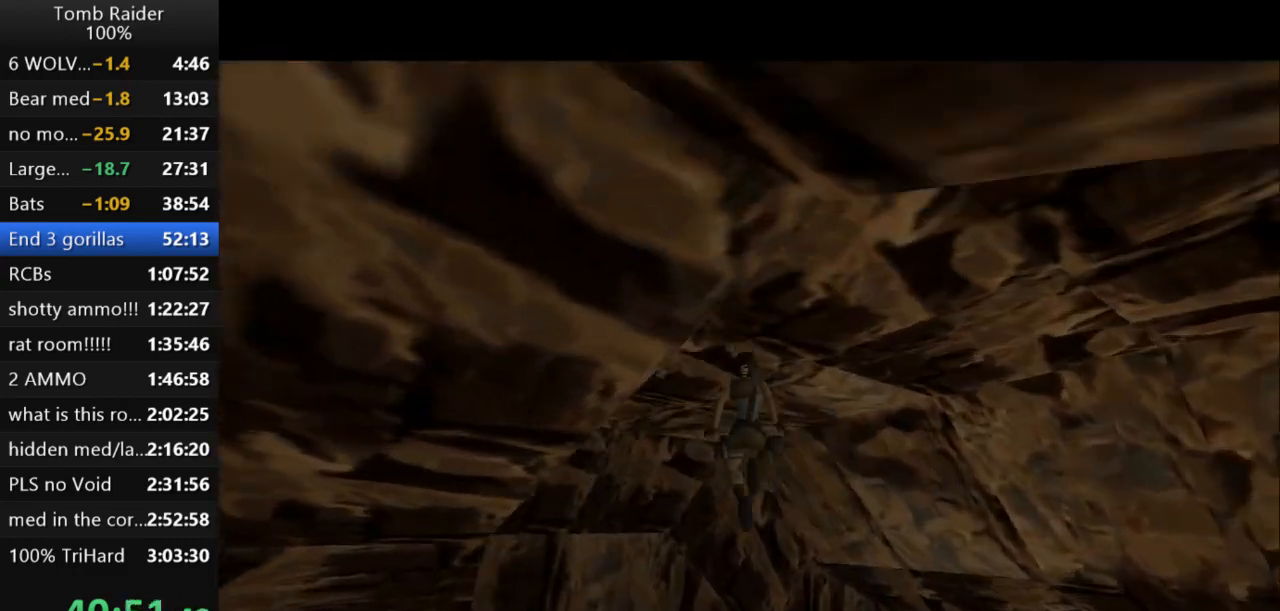
{"keys": ["left", "up"], "events": [[100, "guns", "up"]]}
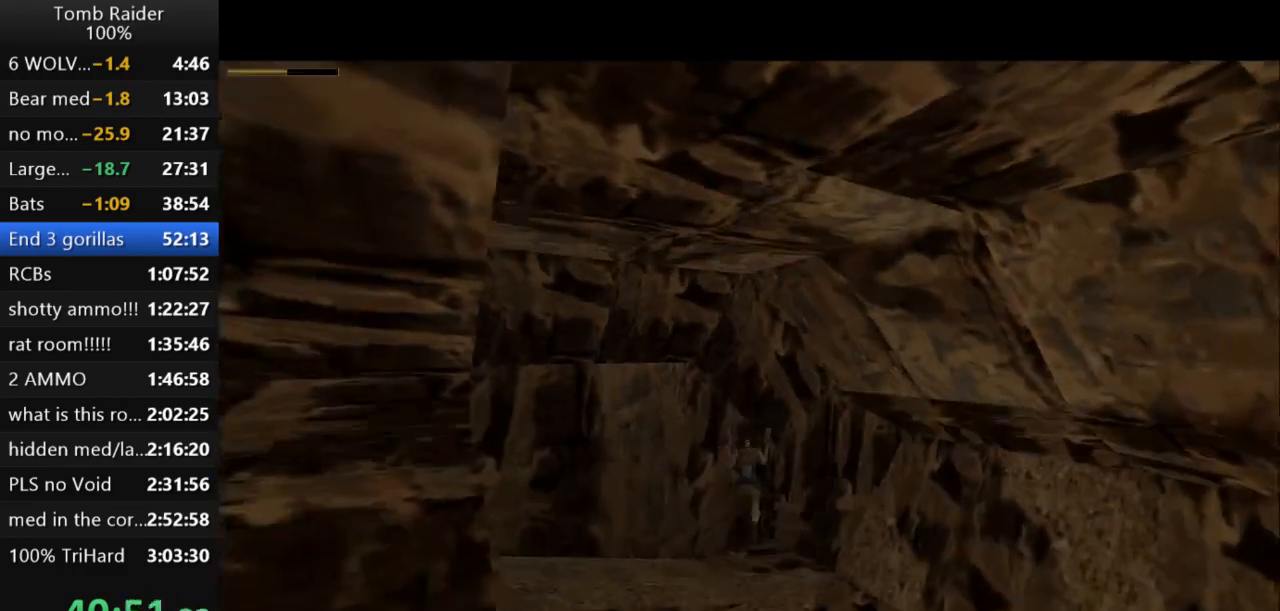
{"keys": ["left", "up"], "events": []}
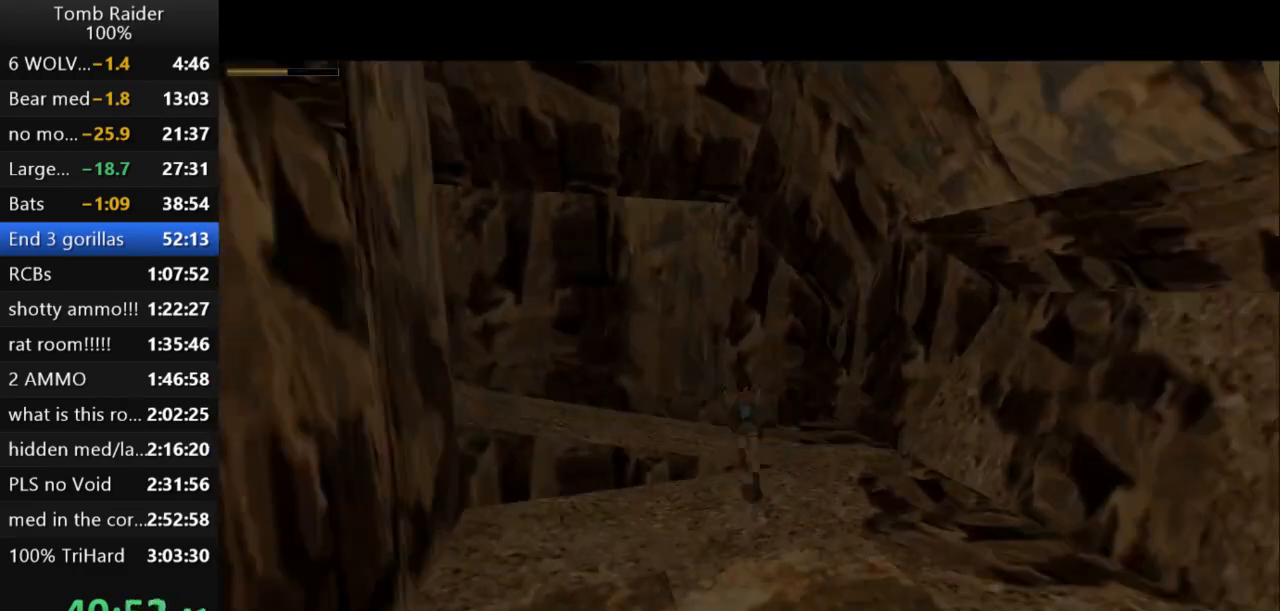
{"keys": ["left", "up"], "events": []}
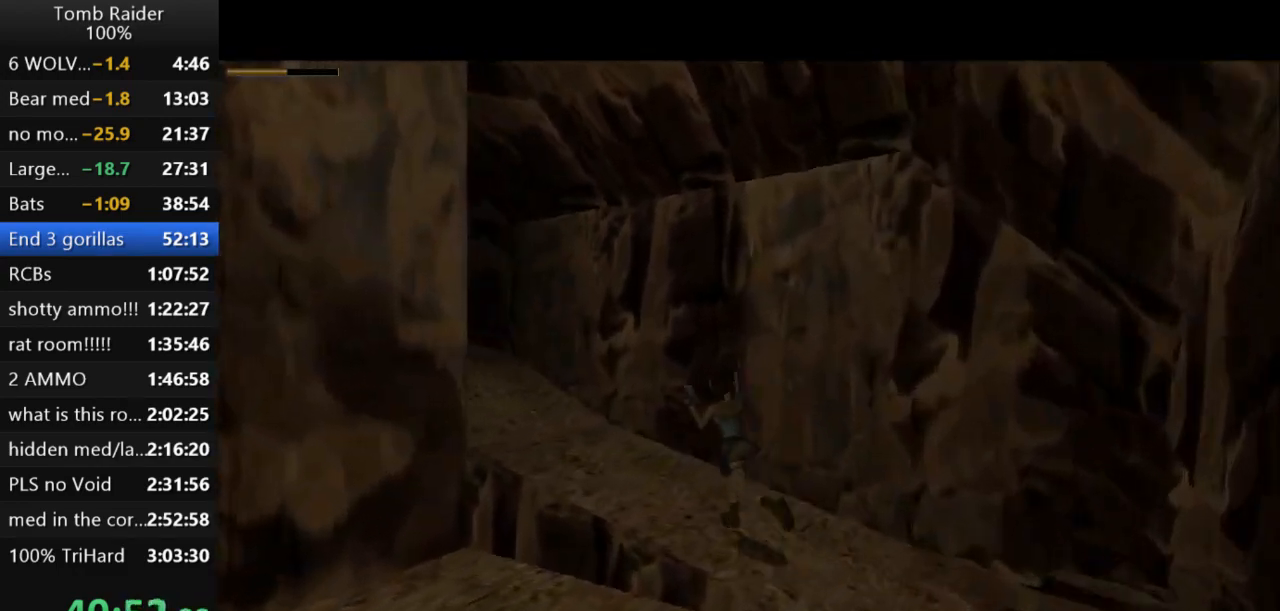
{"keys": ["jump", "left", "up"], "events": [[167, "jump", "down"], [167, "left", "up"], [500, "left", "down"]]}
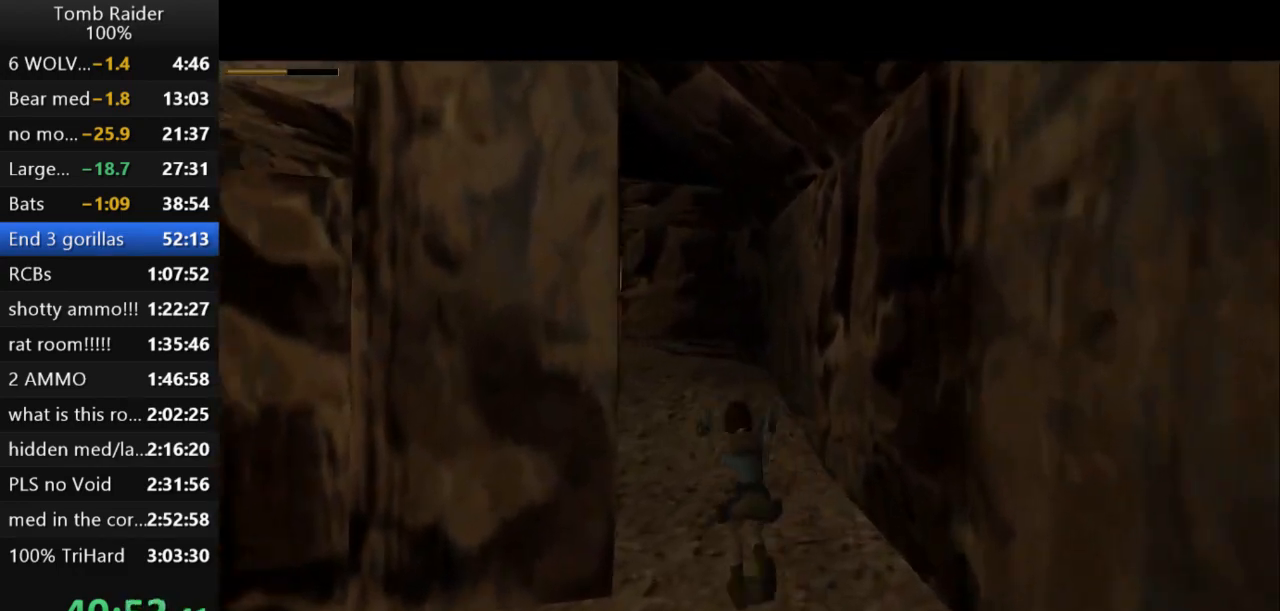
{"keys": ["jump", "left", "up"], "events": []}
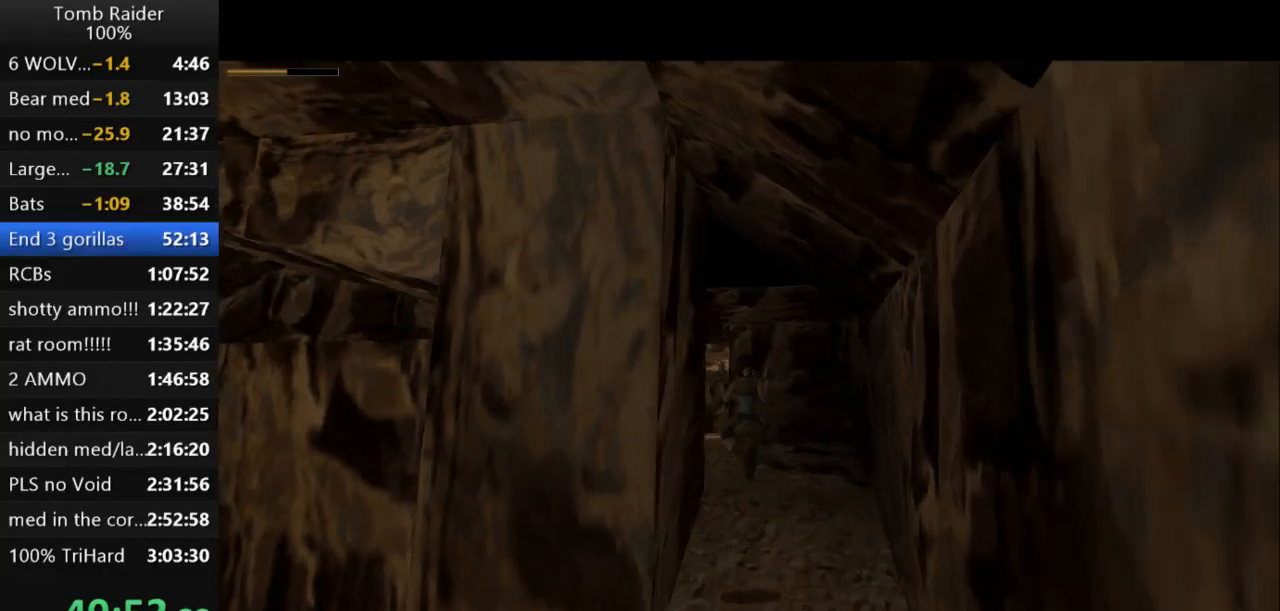
{"keys": ["jump", "up"], "events": [[167, "guns", "down"], [300, "left", "up"], [333, "guns", "up"]]}
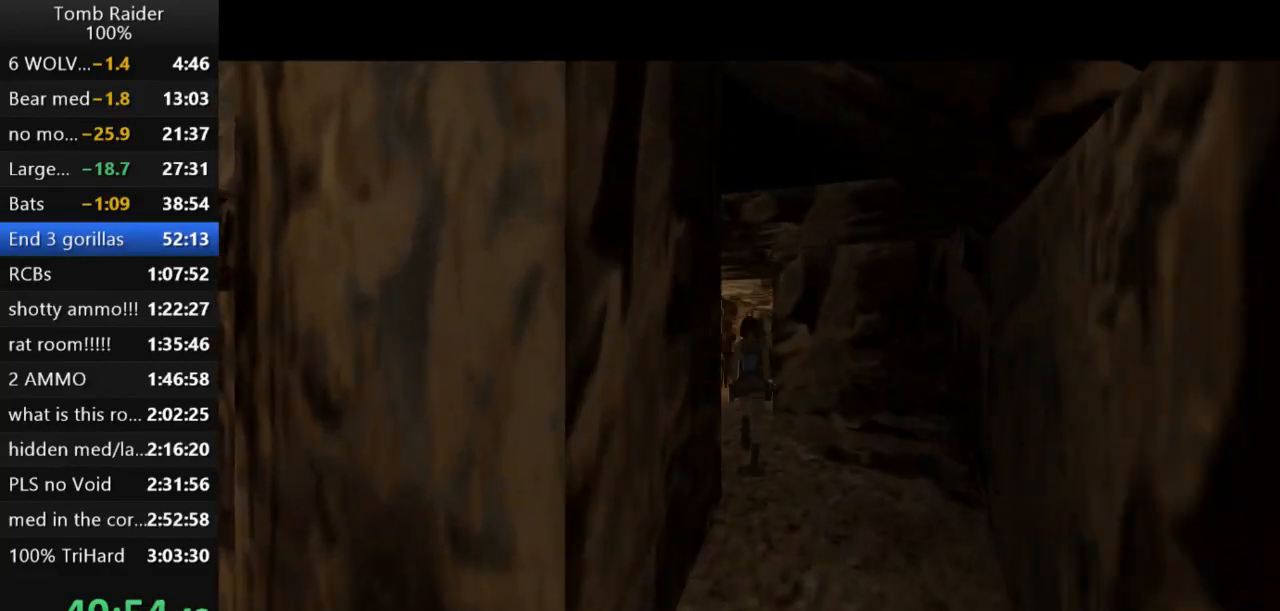
{"keys": ["jump", "up"], "events": [[233, "left", "down"], [433, "left", "up"]]}
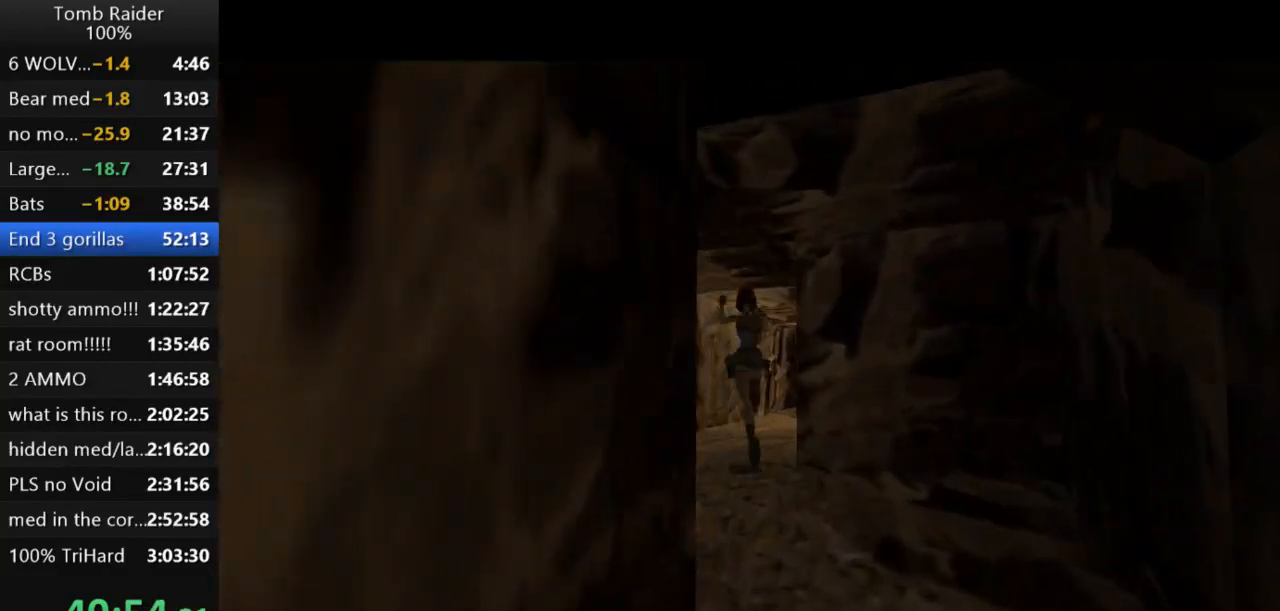
{"keys": ["jump", "up"], "events": [[67, "left", "down"], [300, "left", "up"]]}
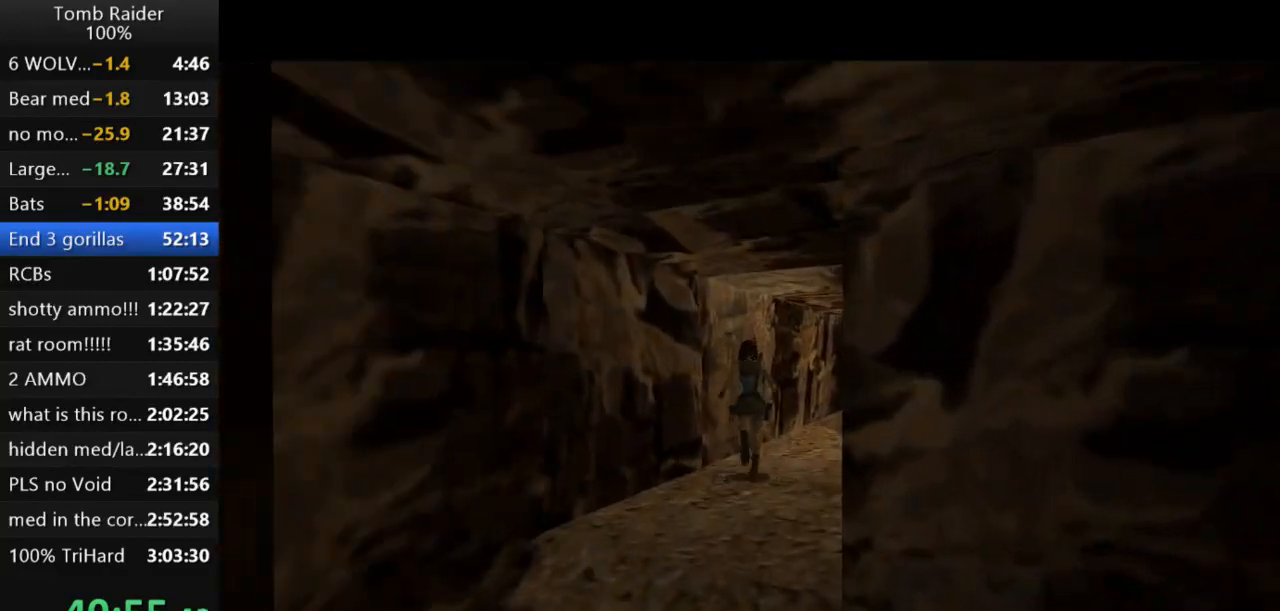
{"keys": ["jump", "right"], "events": [[100, "right", "down"], [467, "up", "up"]]}
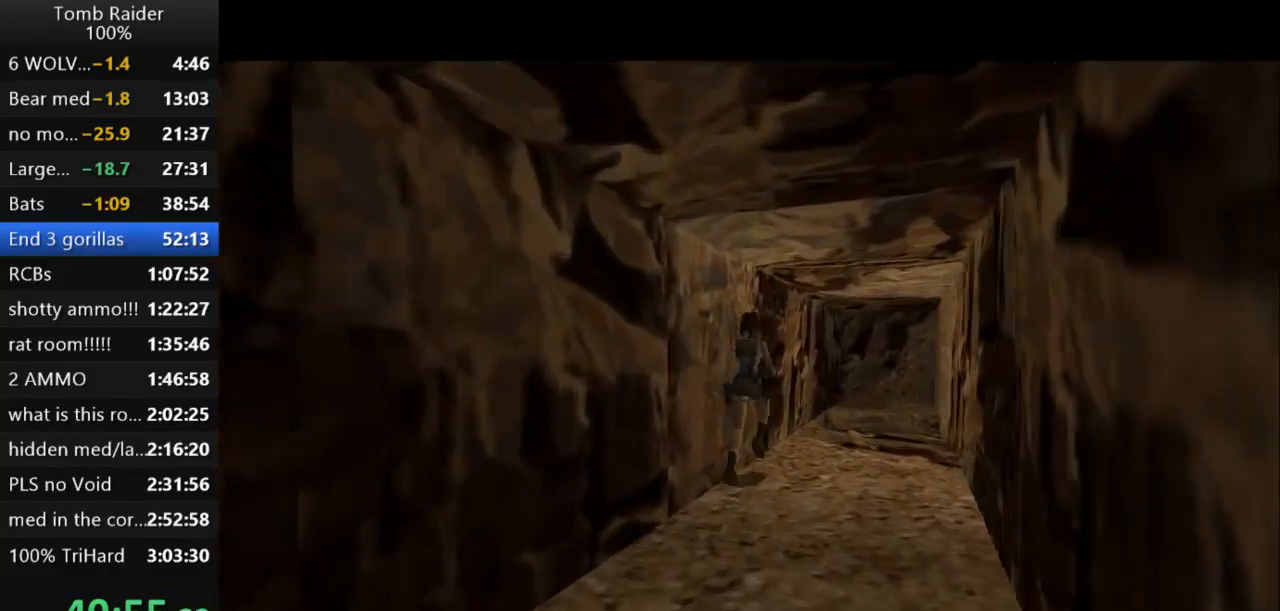
{"keys": ["right"], "events": [[100, "jump", "up"]]}
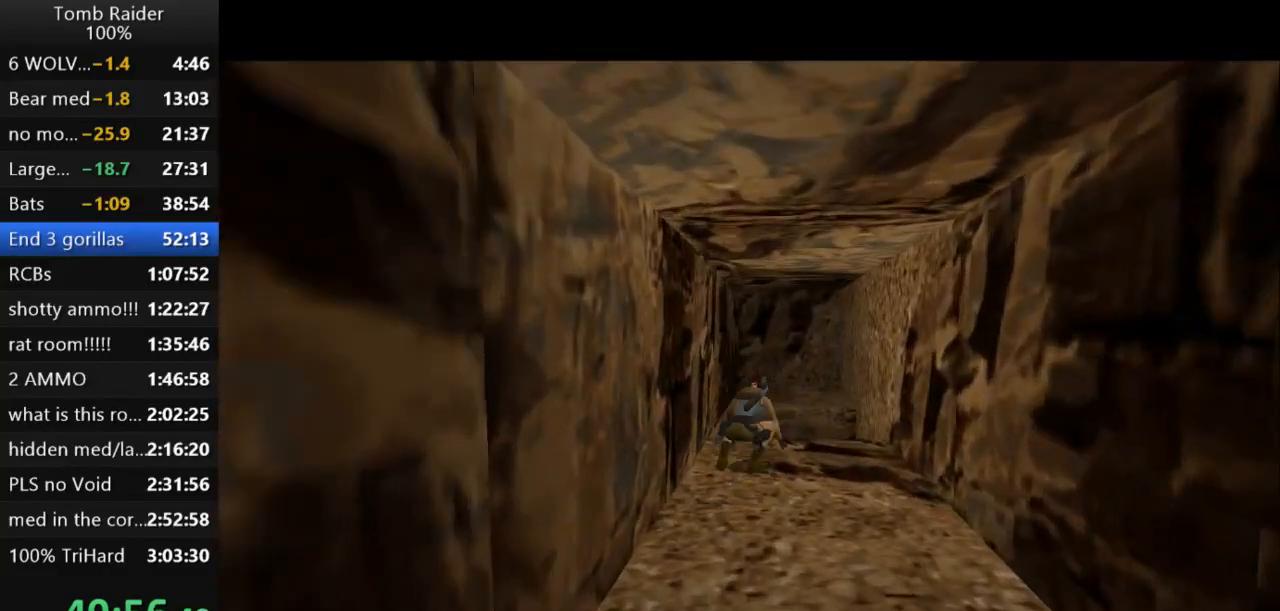
{"keys": ["right", "up"], "events": [[33, "right", "up"], [100, "jump", "down"], [200, "up", "down"], [233, "right", "down"], [367, "jump", "up"]]}
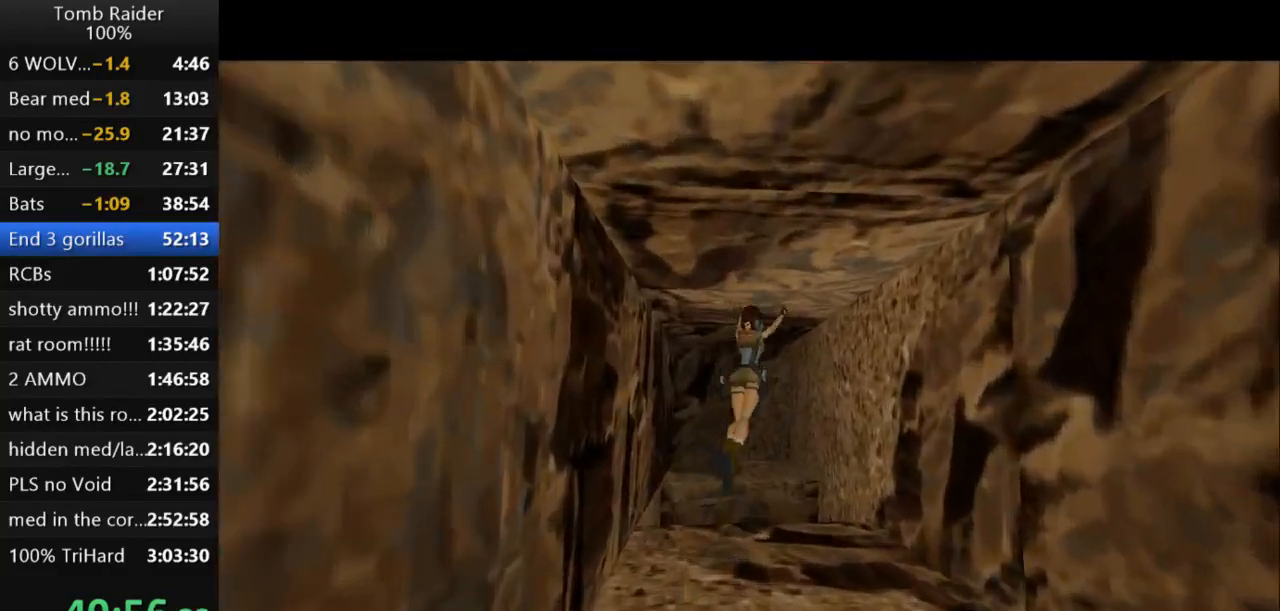
{"keys": ["left", "up"], "events": [[200, "guns", "down"], [300, "left", "down"], [300, "right", "up"], [333, "guns", "up"]]}
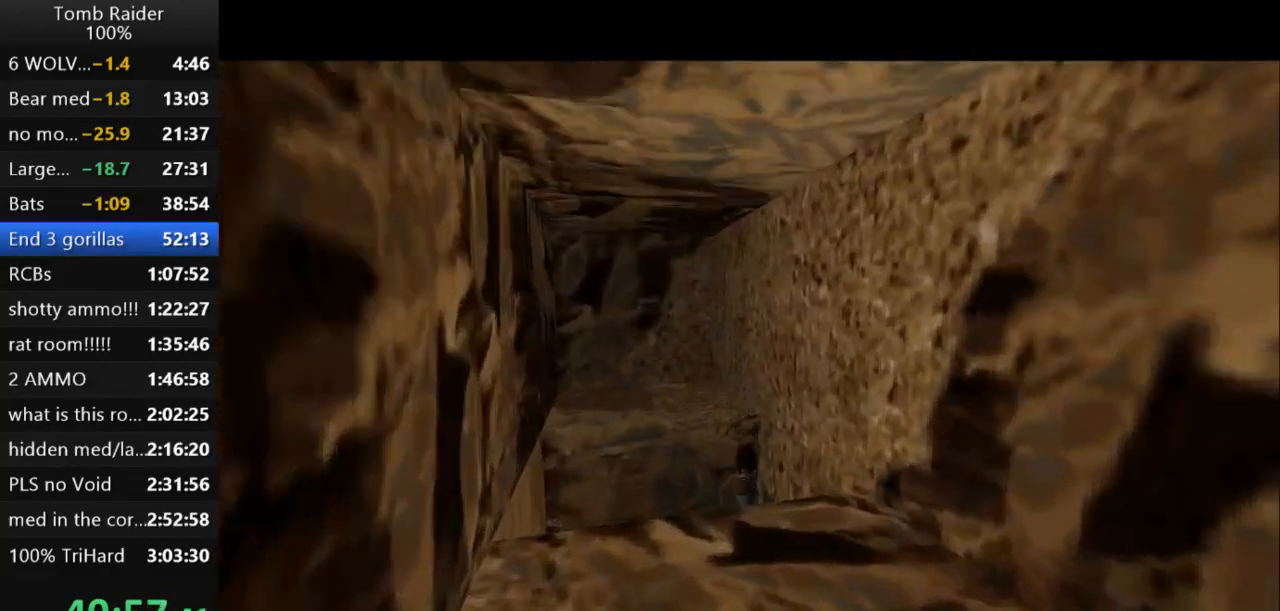
{"keys": ["jump", "left", "up"], "events": [[500, "jump", "down"]]}
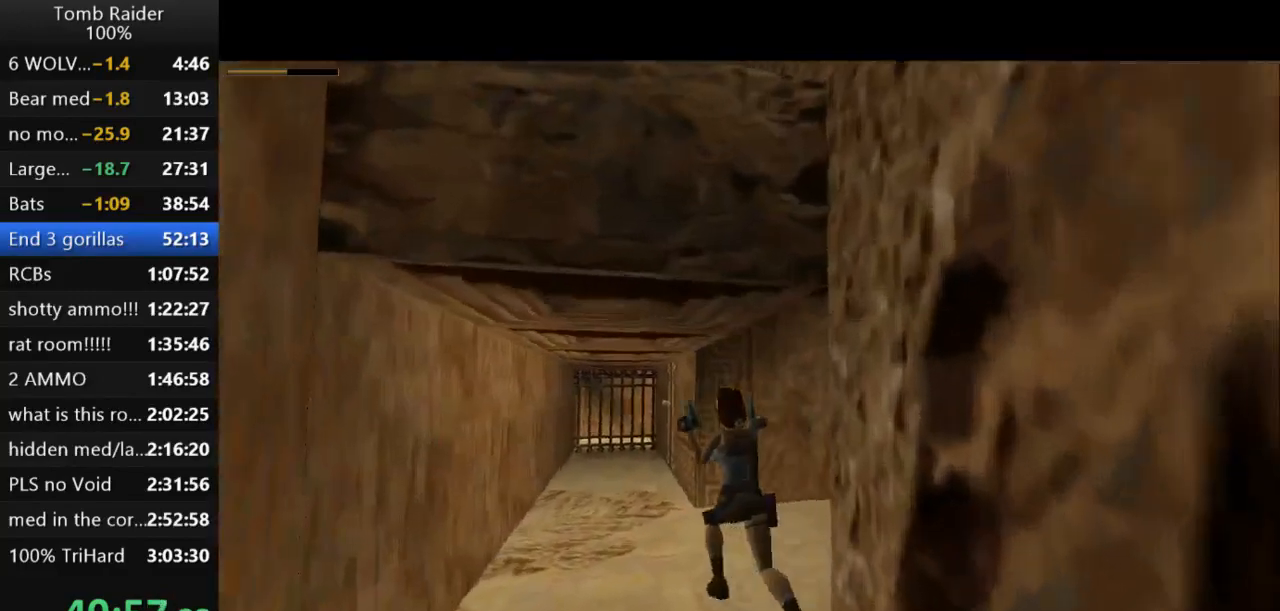
{"keys": ["right", "up"], "events": [[100, "left", "up"], [400, "jump", "up"], [400, "right", "down"]]}
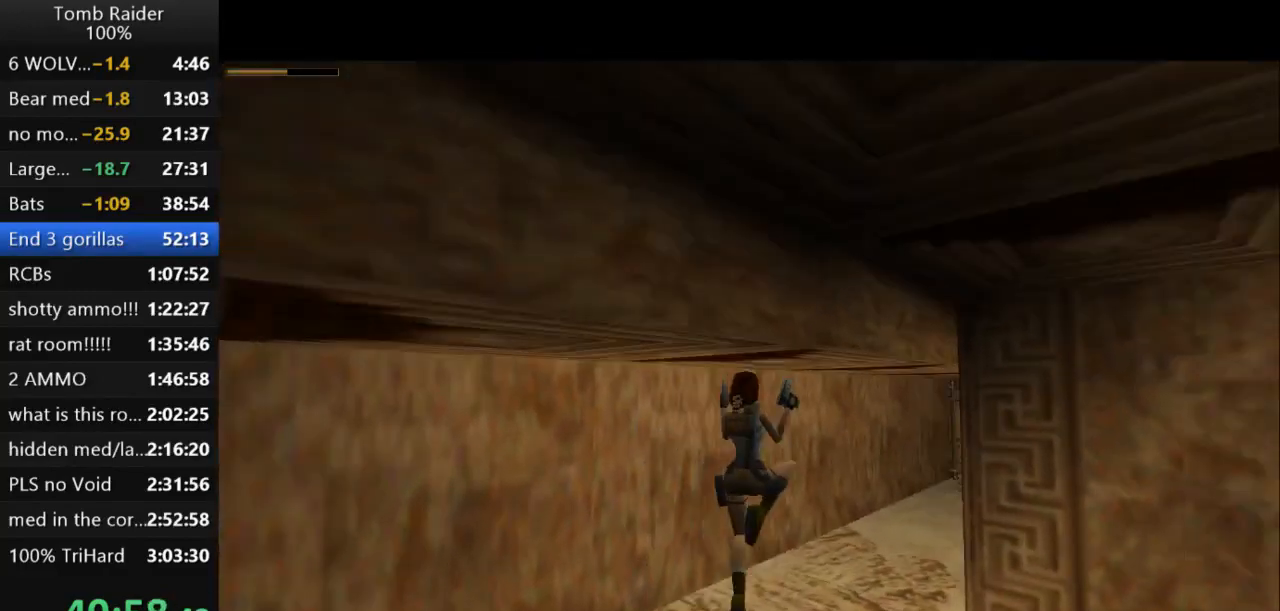
{"keys": ["right", "up"], "events": [[133, "guns", "down"], [300, "guns", "up"]]}
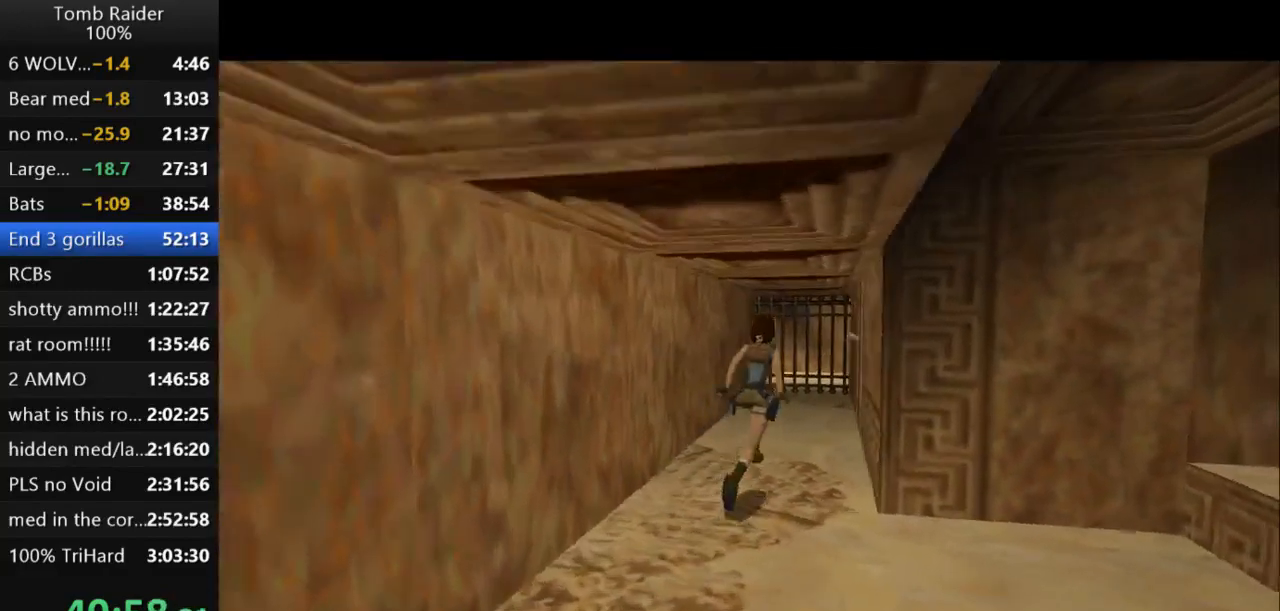
{"keys": ["left", "up"], "events": [[33, "right", "up"], [400, "left", "down"]]}
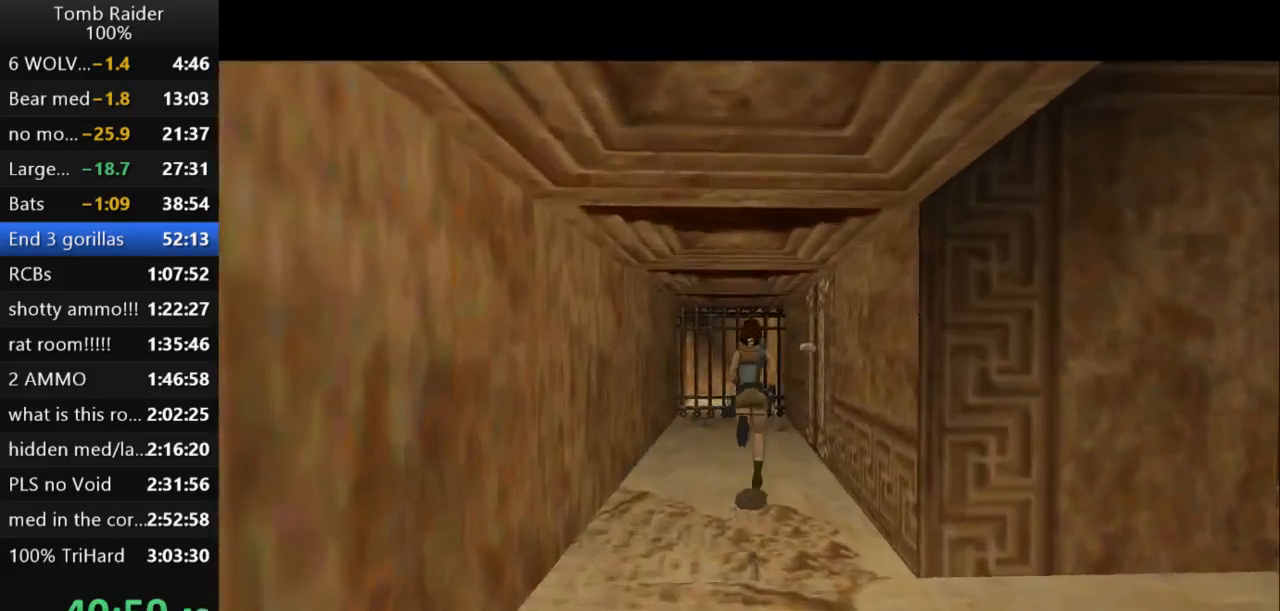
{"keys": ["right"], "events": [[33, "left", "up"], [200, "right", "down"], [467, "up", "up"]]}
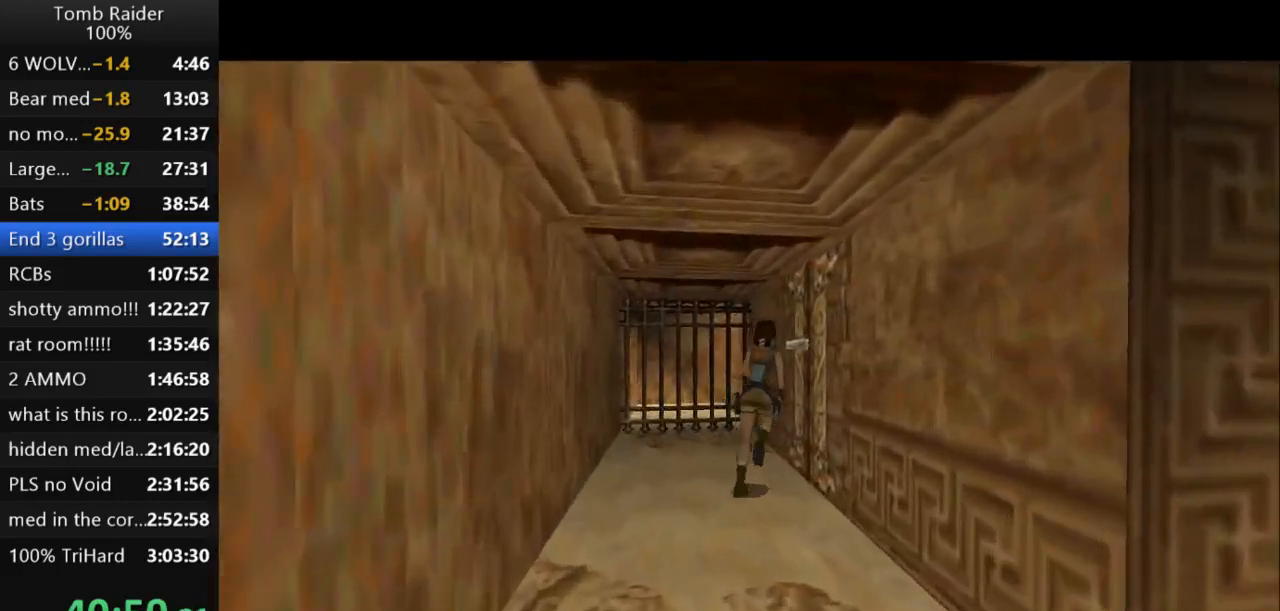
{"keys": ["action2"], "events": [[367, "action2", "down"], [467, "right", "up"]]}
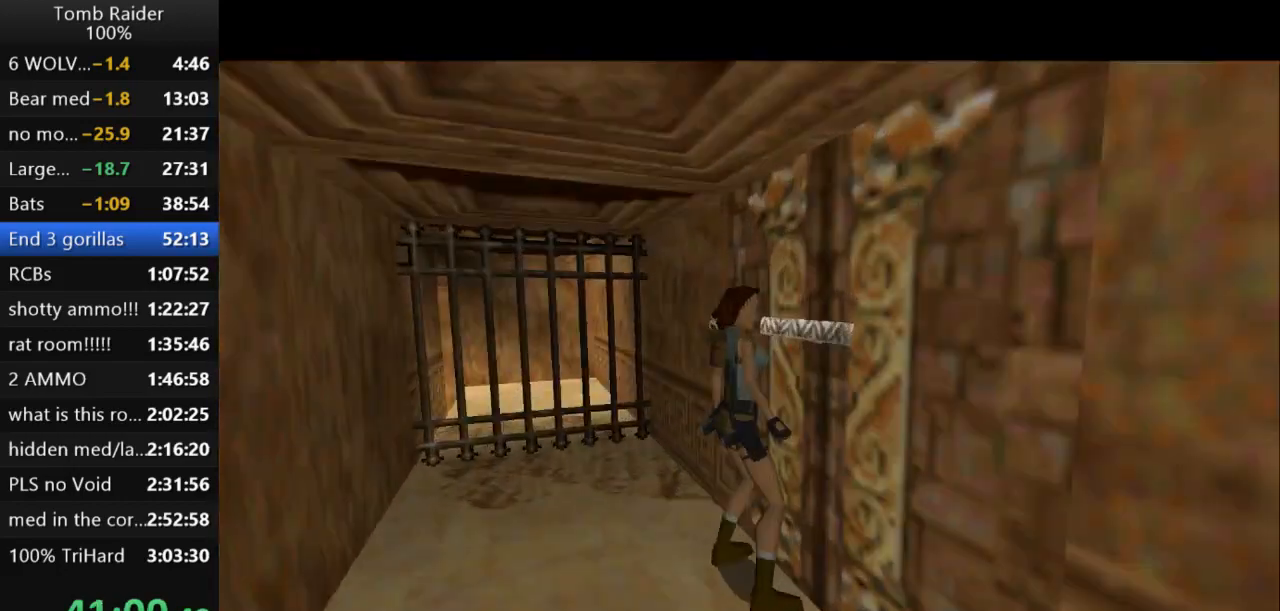
{"keys": ["left"], "events": [[167, "action2", "up"], [433, "left", "down"]]}
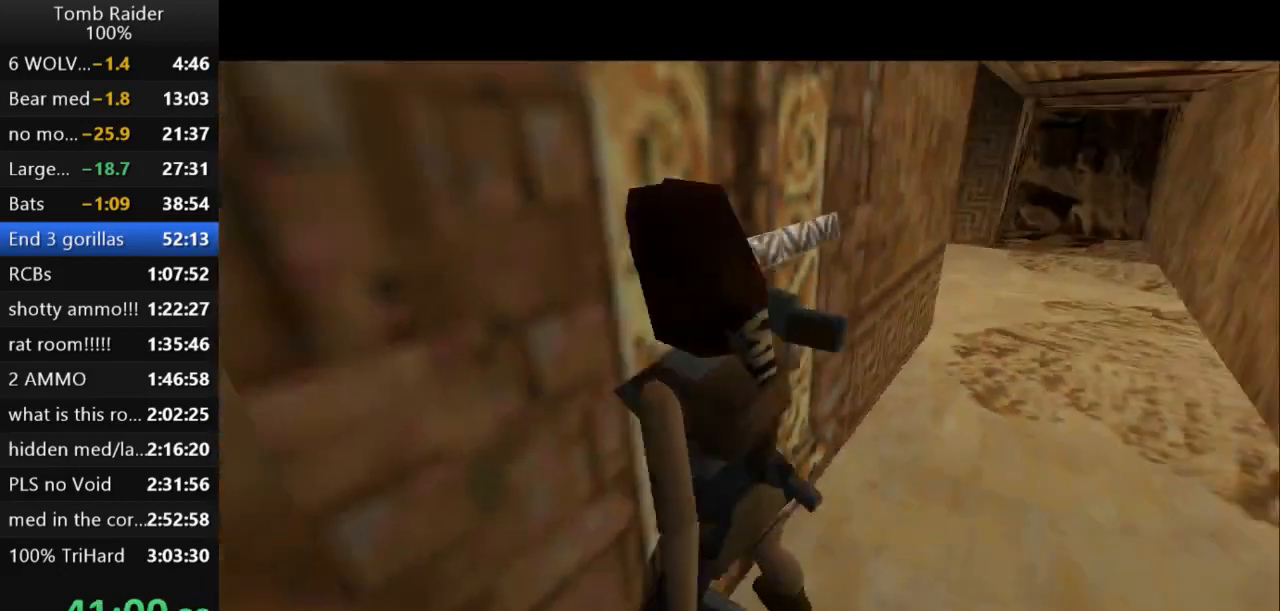
{"keys": ["left"], "events": []}
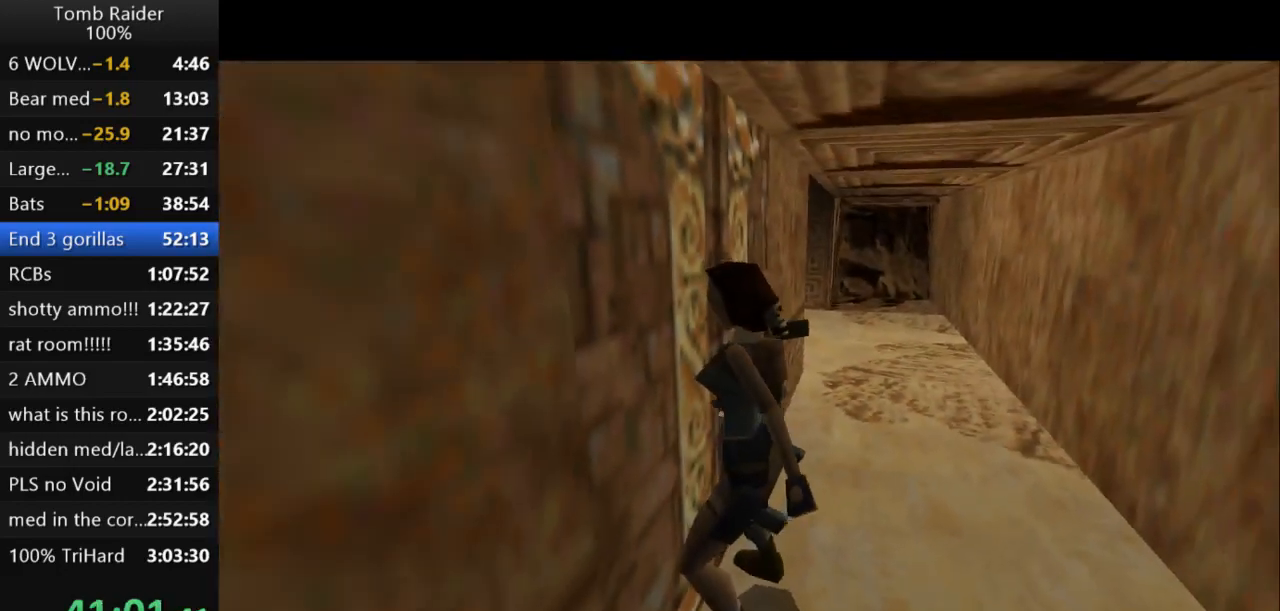
{"keys": ["guns", "left"], "events": [[500, "guns", "down"]]}